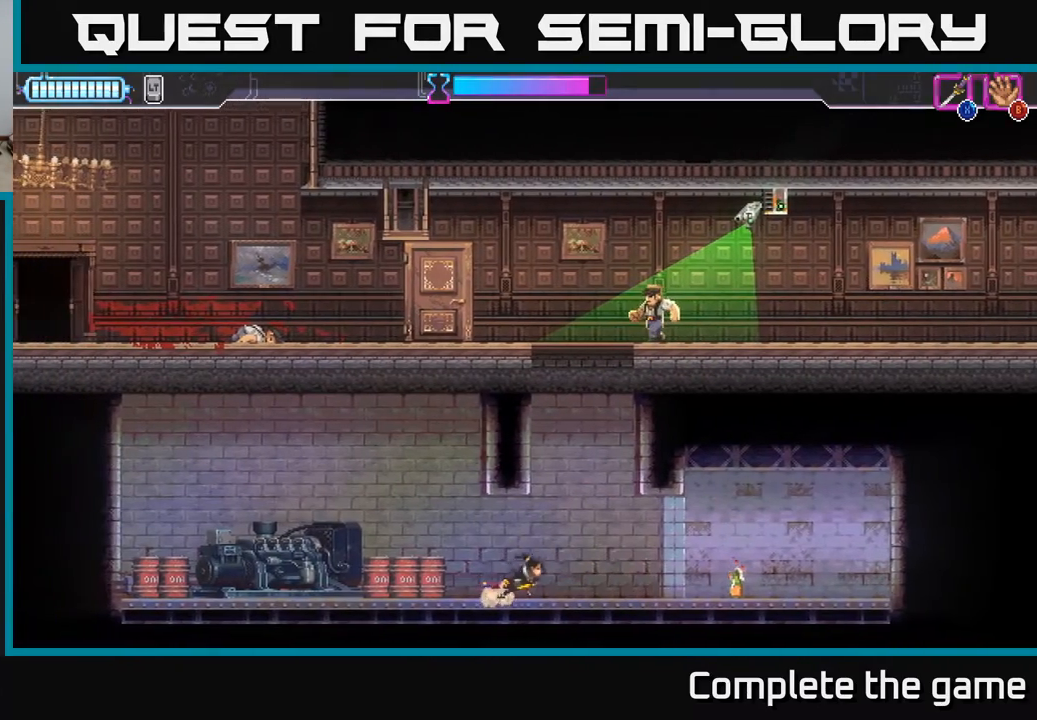
Gameplay with a controller (Xbox layout); each line is a JSON object with the inputs held at the frame after it. "events" lists button and stick changes between this image and that frame as [ms after this image, input, new state], when the widget could be followed in between.
{"buttons": ["B", "DPAD_RIGHT"], "left_stick": "center", "right_stick": "center", "events": [[450, "B", "down"]]}
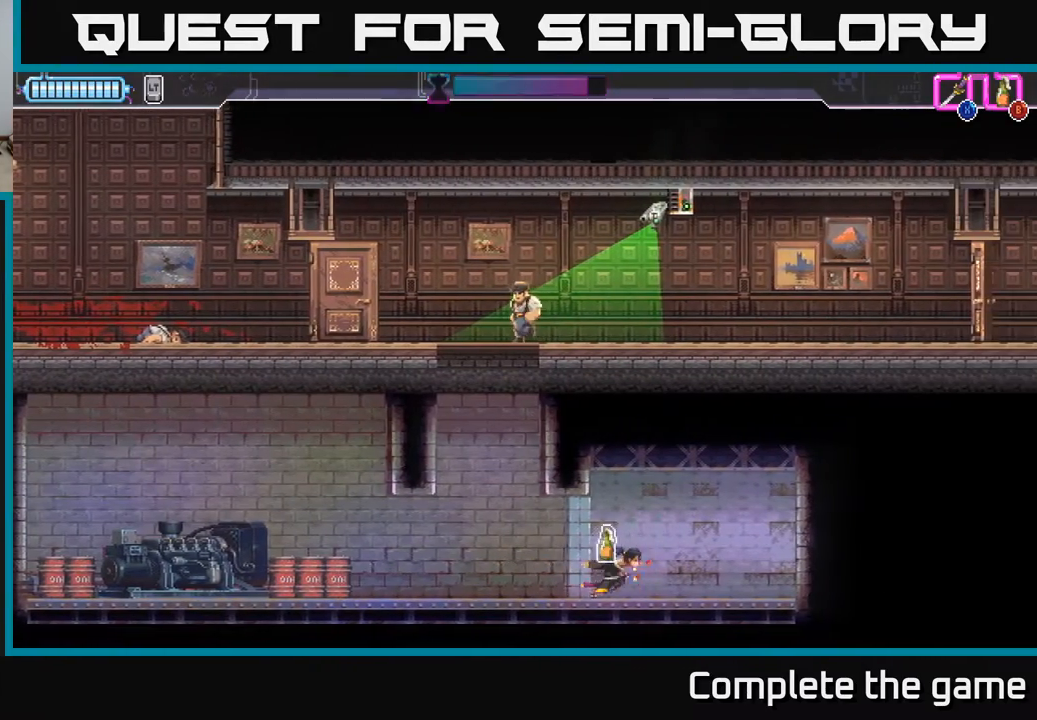
{"buttons": [], "left_stick": "center", "right_stick": "center", "events": [[17, "DPAD_RIGHT", "up"], [33, "B", "up"], [67, "DPAD_LEFT", "down"], [150, "B", "down"], [233, "B", "up"], [250, "DPAD_LEFT", "up"]]}
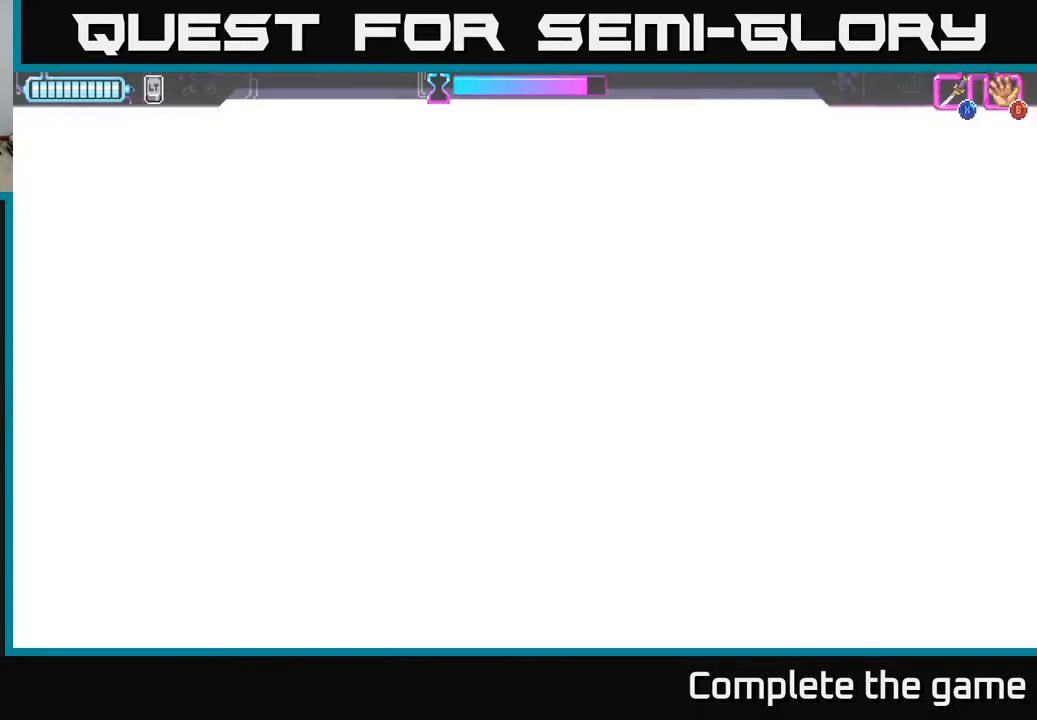
{"buttons": ["A", "DPAD_LEFT"], "left_stick": "center", "right_stick": "center", "events": [[183, "DPAD_LEFT", "down"], [283, "A", "down"]]}
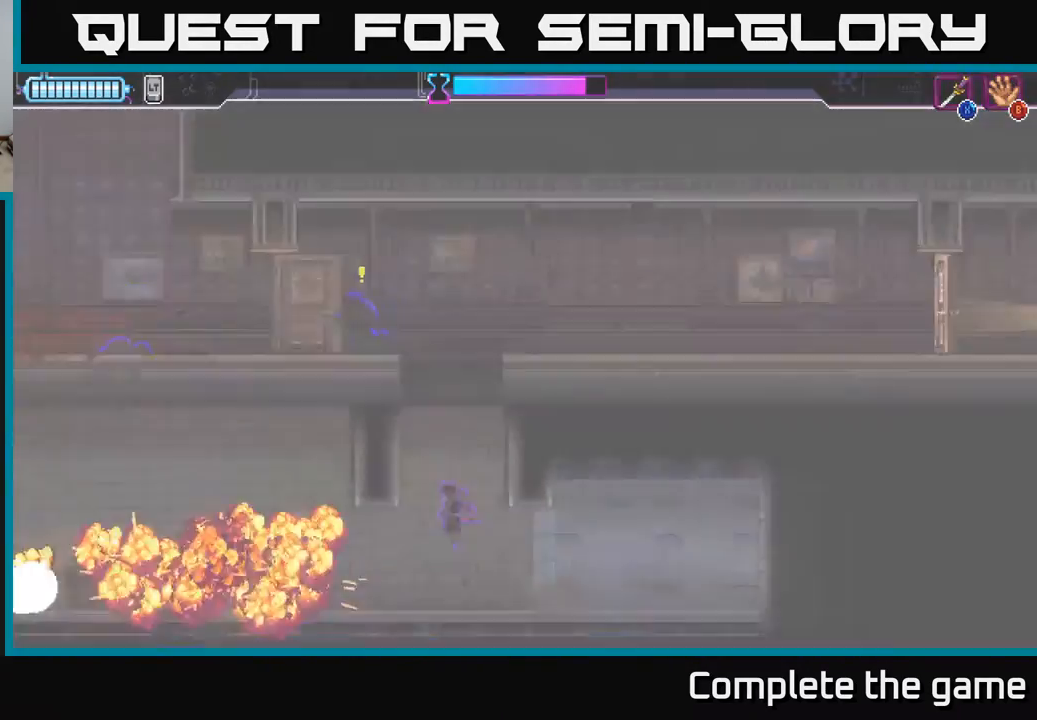
{"buttons": ["DPAD_LEFT"], "left_stick": "center", "right_stick": "center", "events": [[117, "A", "up"], [183, "A", "down"], [183, "DPAD_LEFT", "up"], [200, "DPAD_RIGHT", "down"], [283, "A", "up"], [367, "A", "down"], [400, "DPAD_RIGHT", "up"], [417, "DPAD_LEFT", "down"], [450, "A", "up"]]}
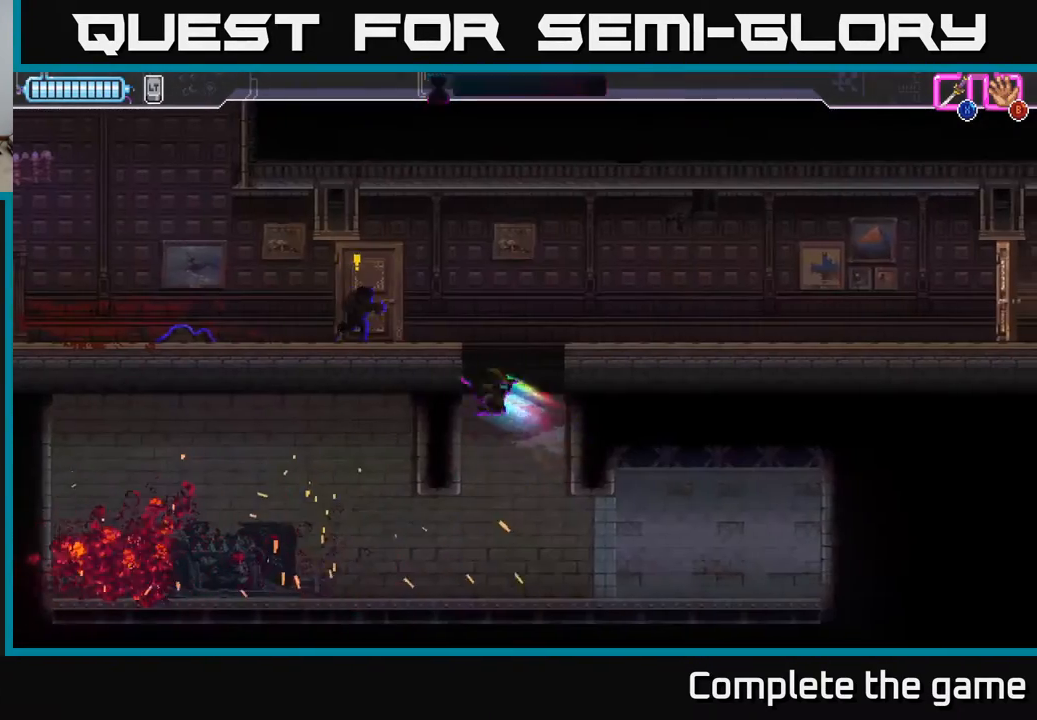
{"buttons": [], "left_stick": "center", "right_stick": "center", "events": [[17, "A", "down"], [100, "A", "up"], [183, "A", "down"], [317, "X", "down"], [350, "A", "up"], [400, "X", "up"], [483, "DPAD_LEFT", "up"]]}
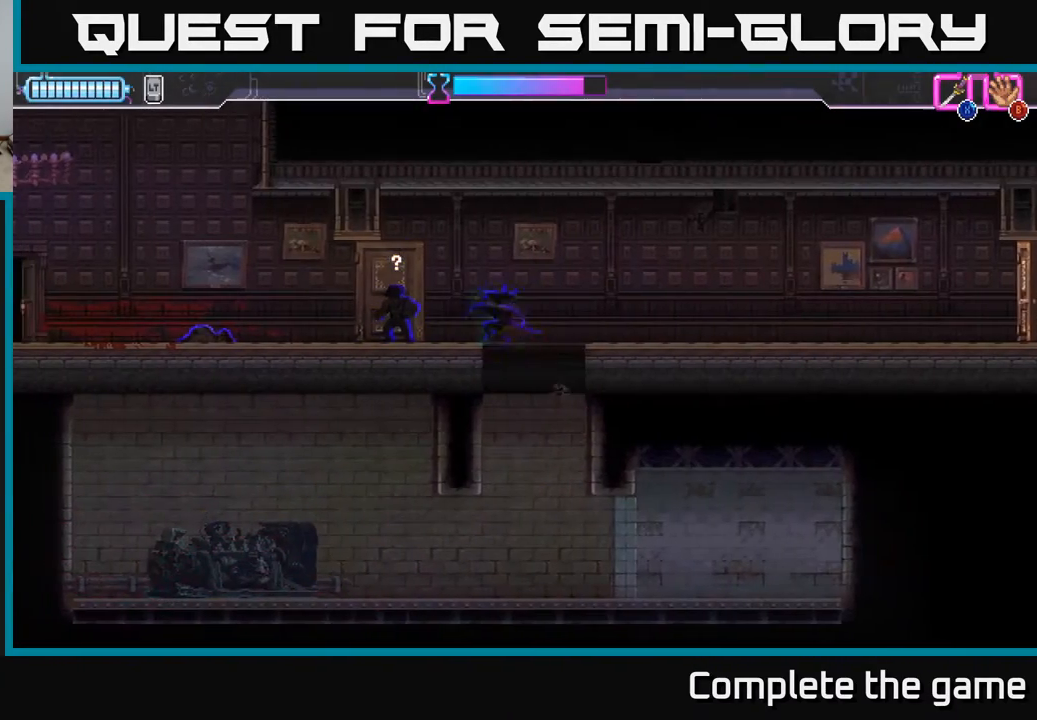
{"buttons": ["A", "X", "DPAD_LEFT"], "left_stick": "center", "right_stick": "center", "events": [[150, "DPAD_LEFT", "down"], [183, "X", "down"], [333, "A", "down"], [333, "X", "up"], [467, "X", "down"]]}
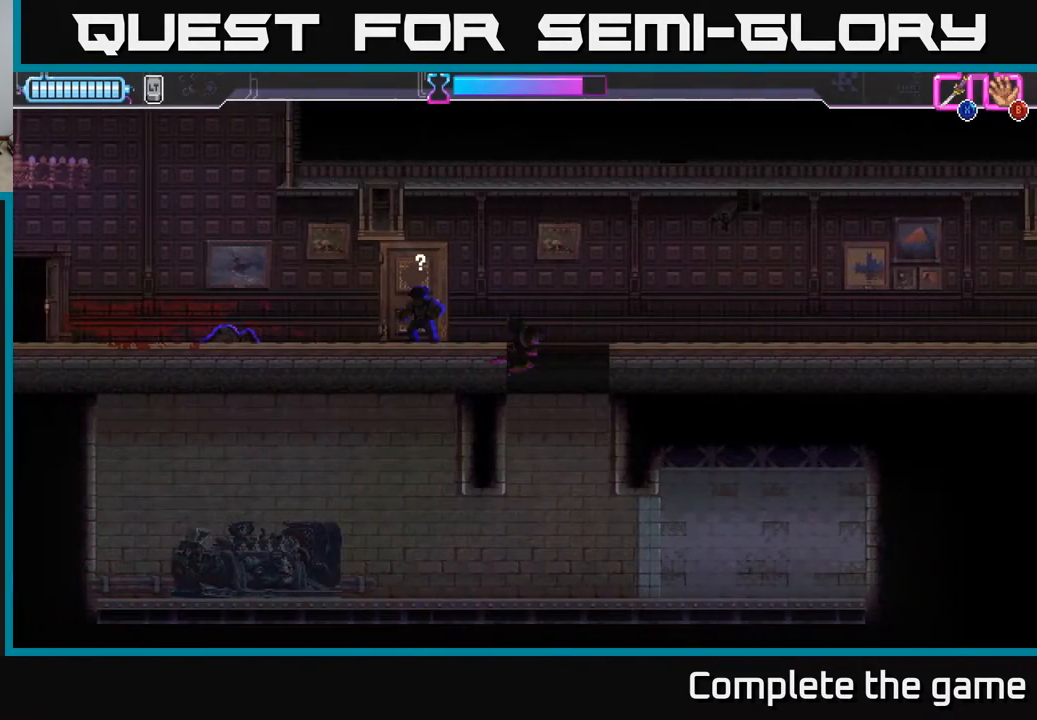
{"buttons": ["DPAD_LEFT"], "left_stick": "center", "right_stick": "center", "events": [[50, "A", "up"], [100, "X", "up"], [150, "A", "down"], [317, "A", "up"]]}
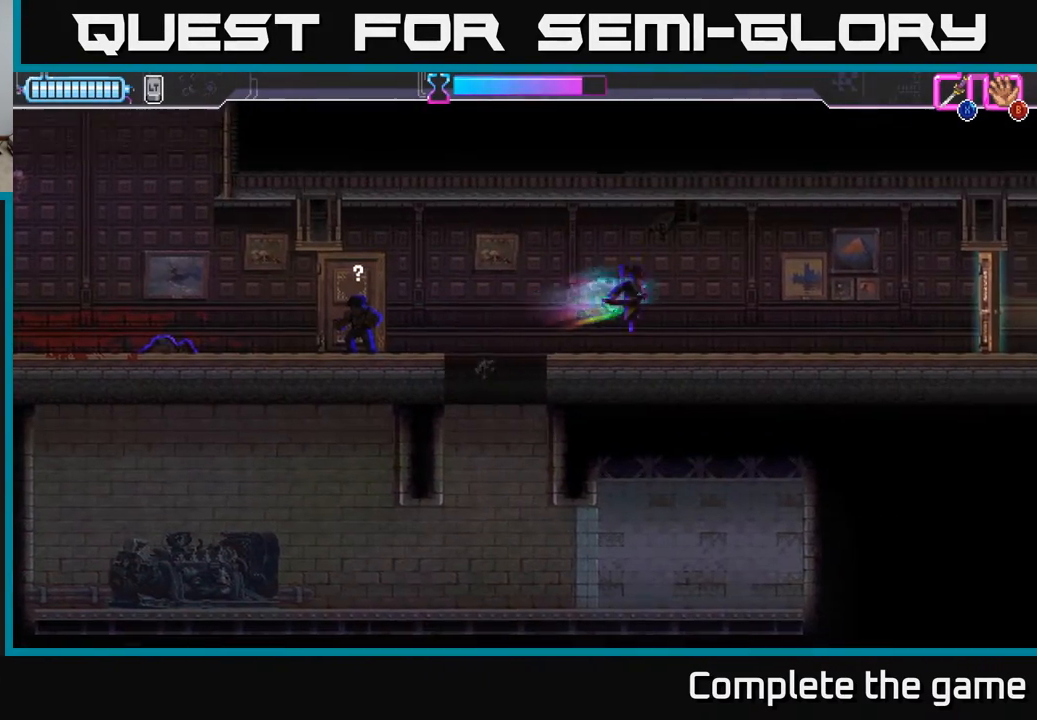
{"buttons": ["A", "DPAD_LEFT"], "left_stick": "center", "right_stick": "center", "events": [[483, "A", "down"]]}
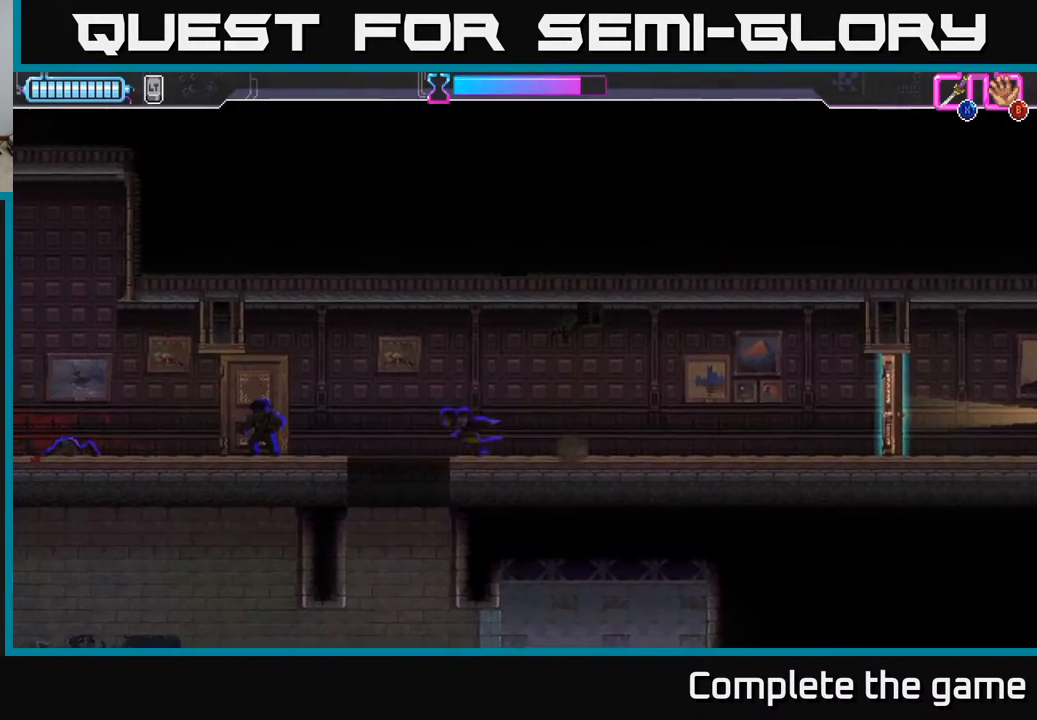
{"buttons": ["DPAD_LEFT"], "left_stick": "center", "right_stick": "center", "events": [[83, "A", "up"], [183, "DPAD_DOWN", "down"], [367, "X", "down"], [433, "DPAD_DOWN", "up"], [467, "X", "up"]]}
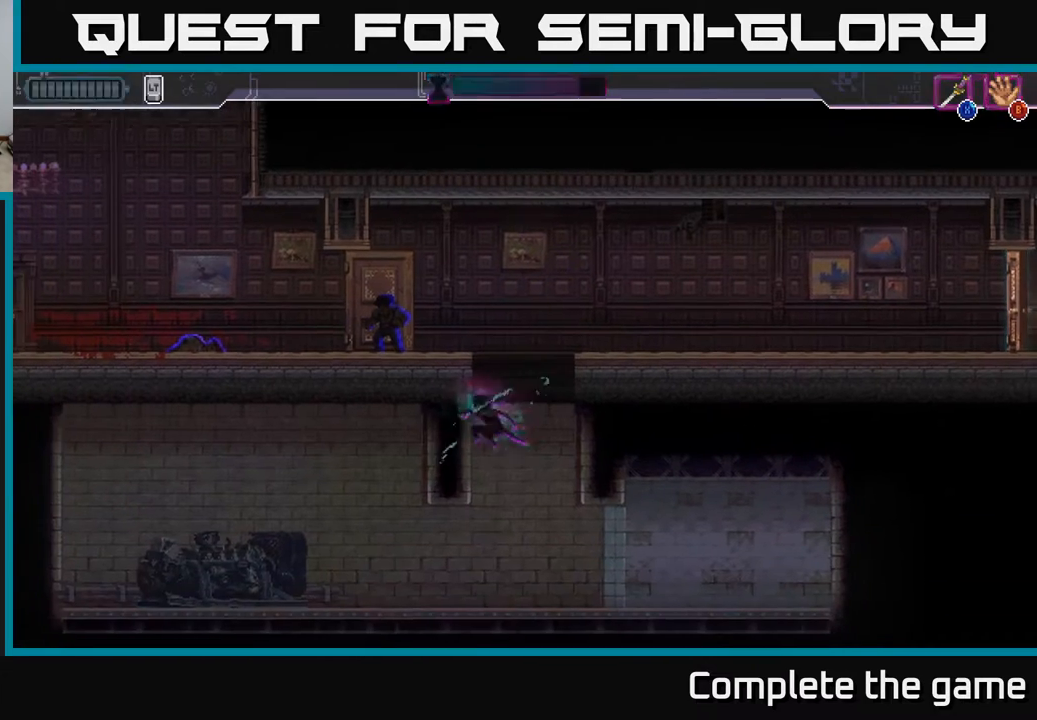
{"buttons": ["A"], "left_stick": "center", "right_stick": "center", "events": [[67, "DPAD_LEFT", "up"], [150, "A", "down"], [267, "DPAD_RIGHT", "down"], [317, "A", "up"], [383, "A", "down"], [450, "DPAD_RIGHT", "up"]]}
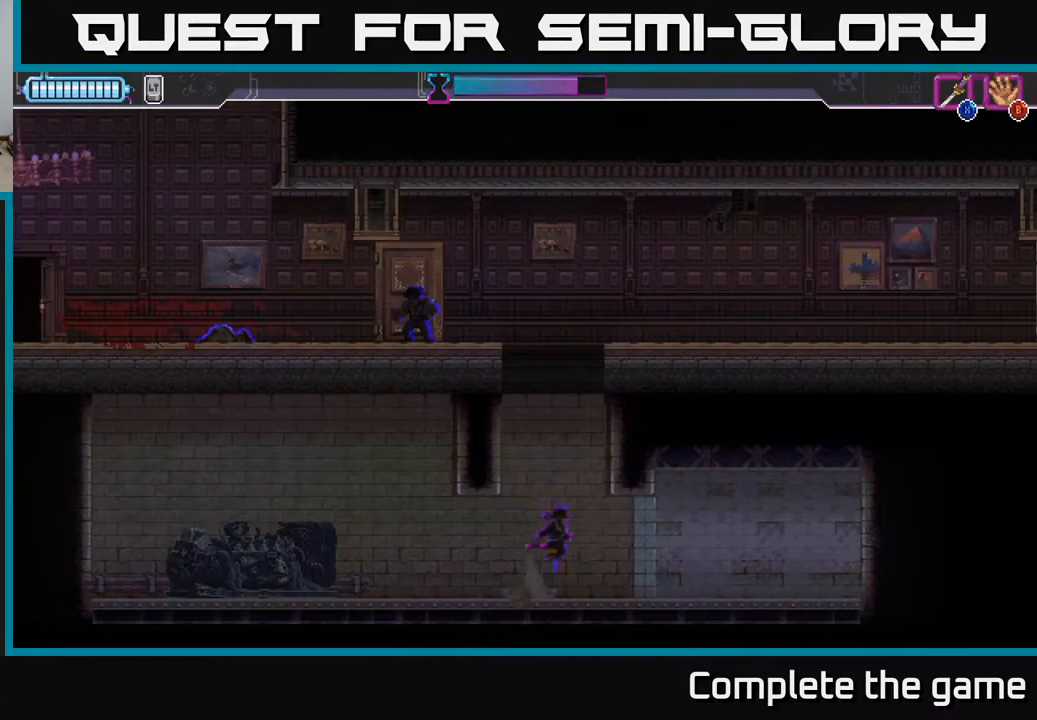
{"buttons": [], "left_stick": "center", "right_stick": "center", "events": [[33, "A", "up"], [133, "DPAD_LEFT", "down"], [283, "A", "down"], [283, "DPAD_LEFT", "up"], [500, "A", "up"]]}
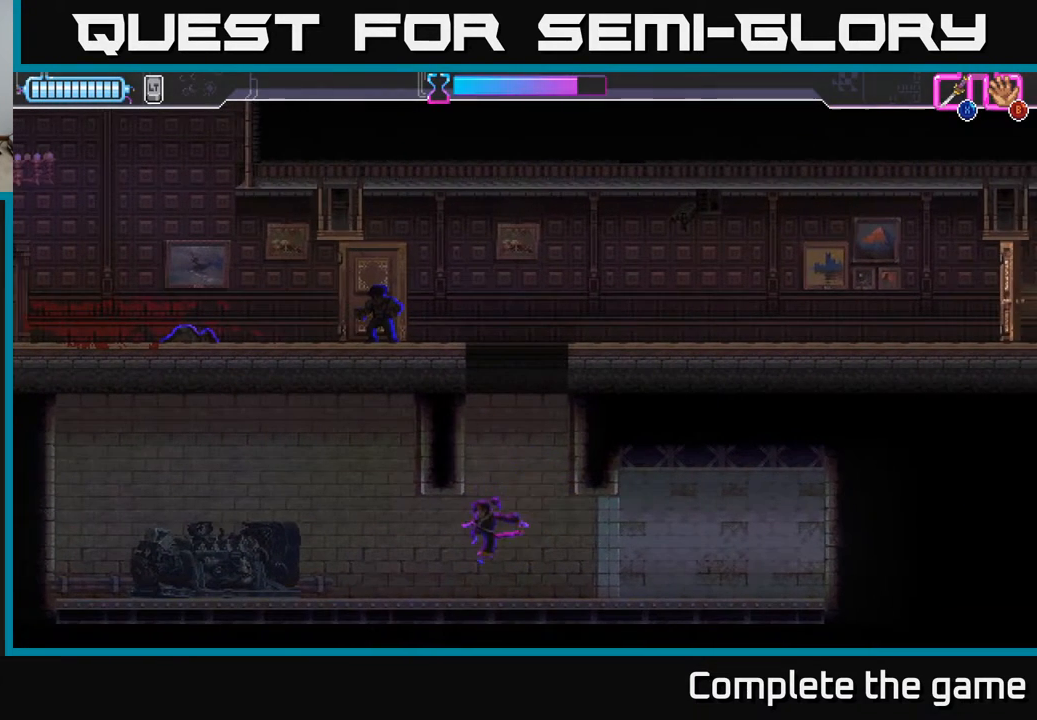
{"buttons": ["DPAD_RIGHT"], "left_stick": "center", "right_stick": "center", "events": [[150, "DPAD_RIGHT", "down"], [217, "A", "down"], [450, "A", "up"]]}
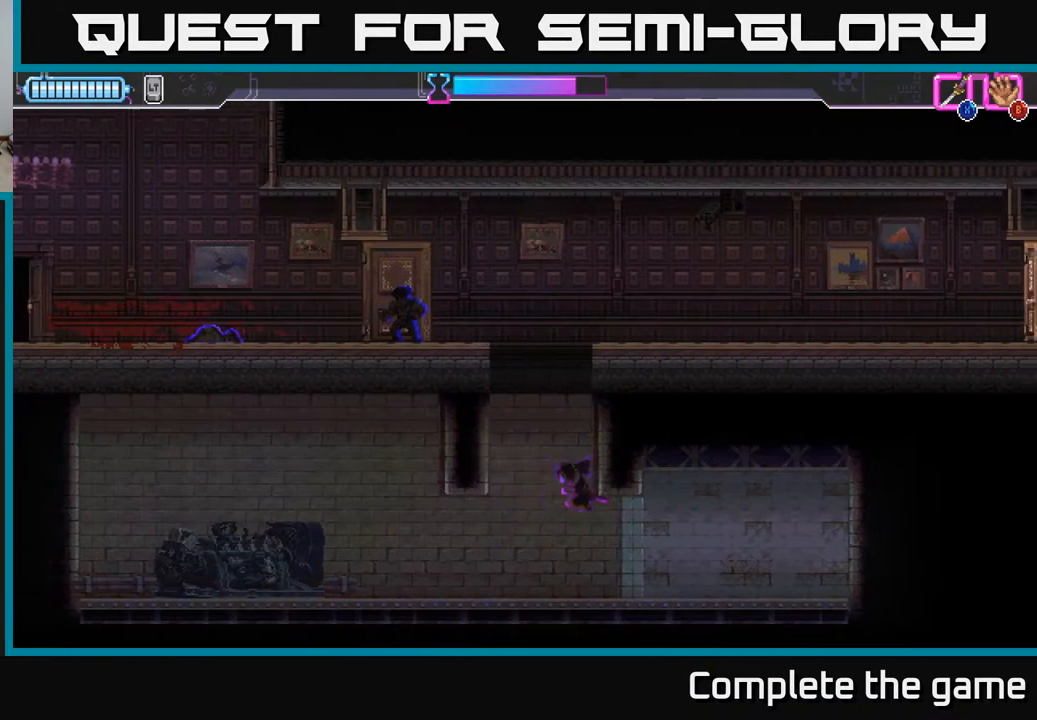
{"buttons": [], "left_stick": "center", "right_stick": "center", "events": [[33, "A", "down"], [50, "DPAD_RIGHT", "up"], [67, "DPAD_LEFT", "down"], [150, "A", "up"], [217, "A", "down"], [300, "DPAD_LEFT", "up"], [333, "A", "up"], [333, "DPAD_RIGHT", "down"], [400, "A", "down"], [483, "DPAD_RIGHT", "up"], [500, "A", "up"]]}
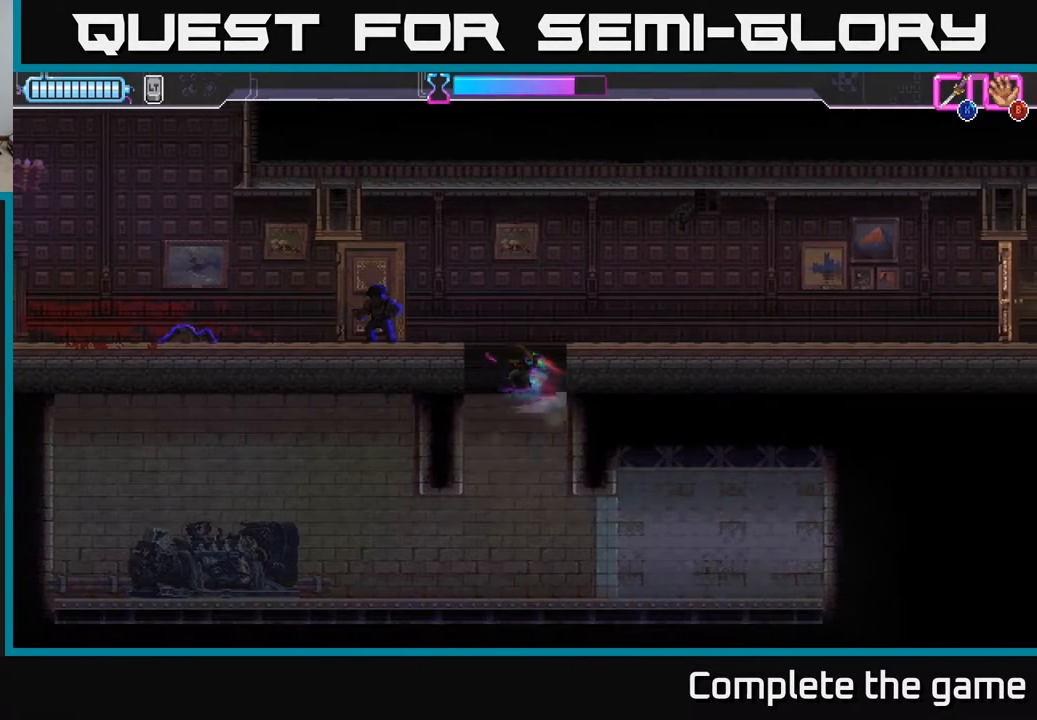
{"buttons": ["DPAD_LEFT"], "left_stick": "center", "right_stick": "center", "events": [[33, "DPAD_LEFT", "down"], [67, "A", "down"], [167, "A", "up"], [267, "A", "down"], [383, "A", "up"]]}
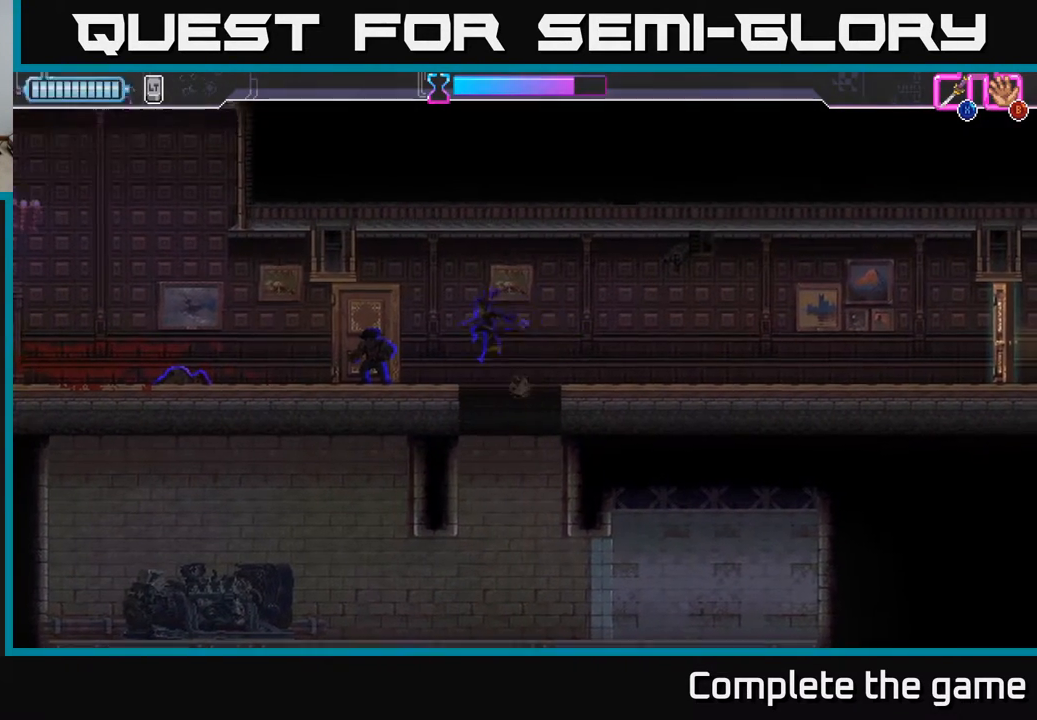
{"buttons": [], "left_stick": "center", "right_stick": "center", "events": [[100, "DPAD_LEFT", "up"], [100, "X", "down"], [200, "X", "up"]]}
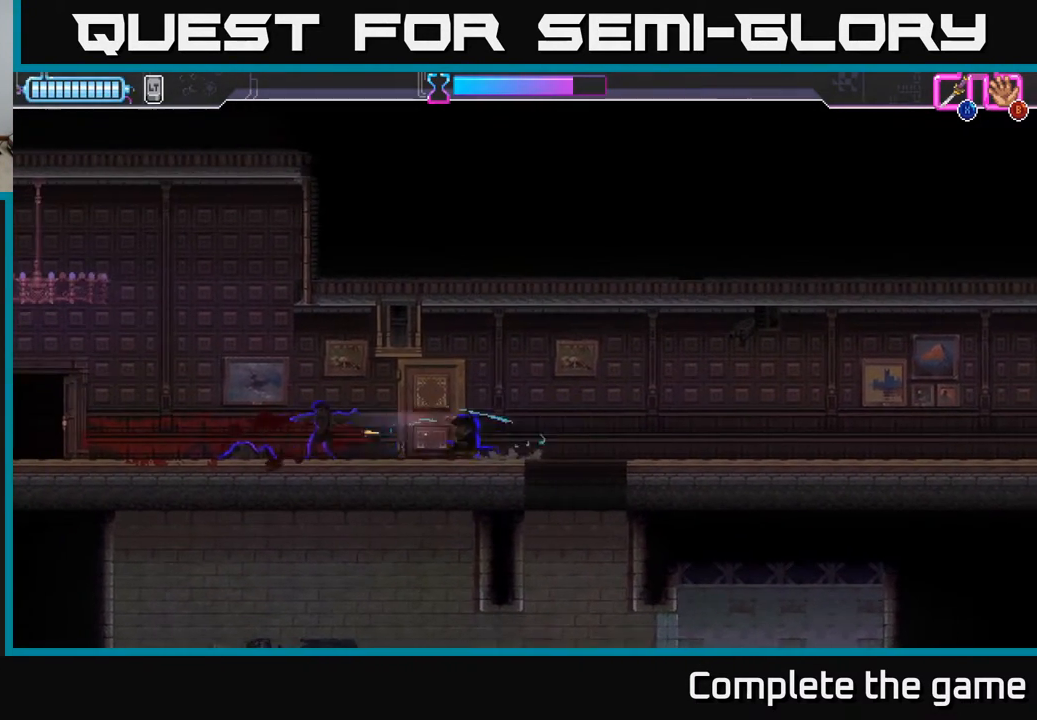
{"buttons": ["A", "DPAD_RIGHT"], "left_stick": "center", "right_stick": "center", "events": [[100, "DPAD_RIGHT", "down"], [450, "A", "down"]]}
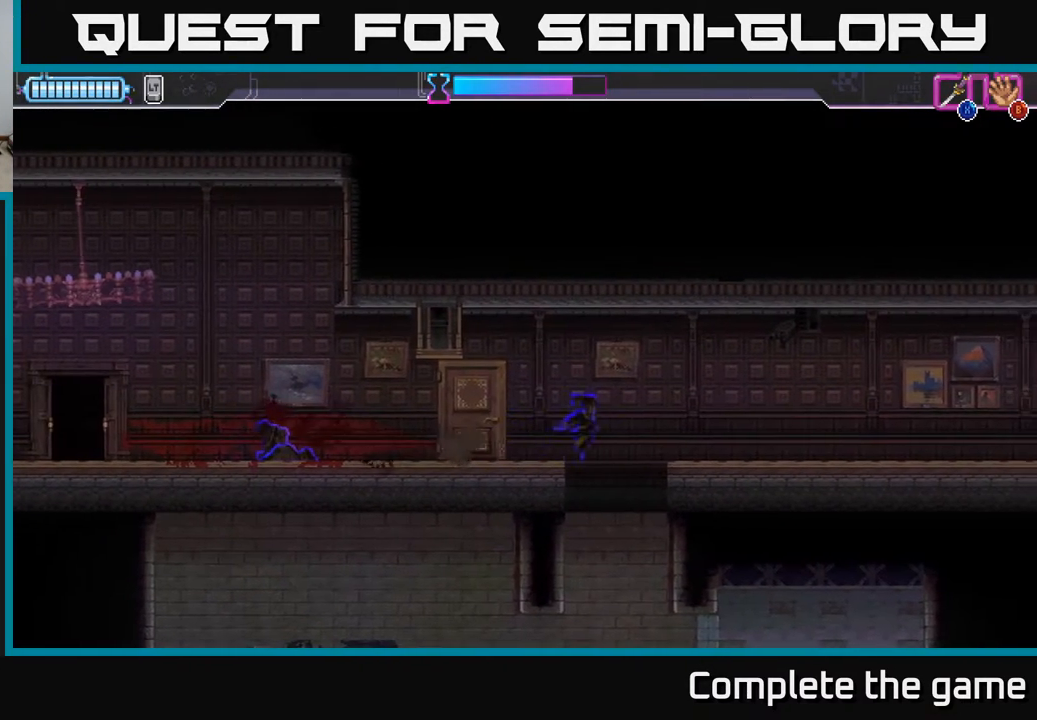
{"buttons": ["DPAD_RIGHT"], "left_stick": "center", "right_stick": "center", "events": [[33, "A", "up"]]}
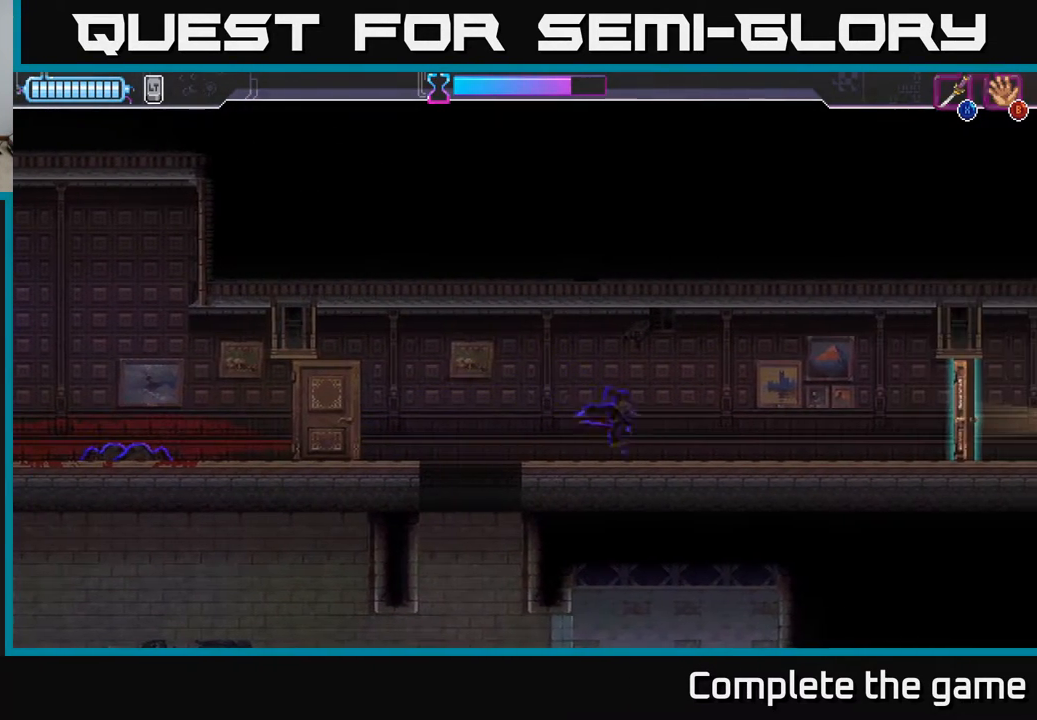
{"buttons": ["DPAD_RIGHT"], "left_stick": "center", "right_stick": "center", "events": []}
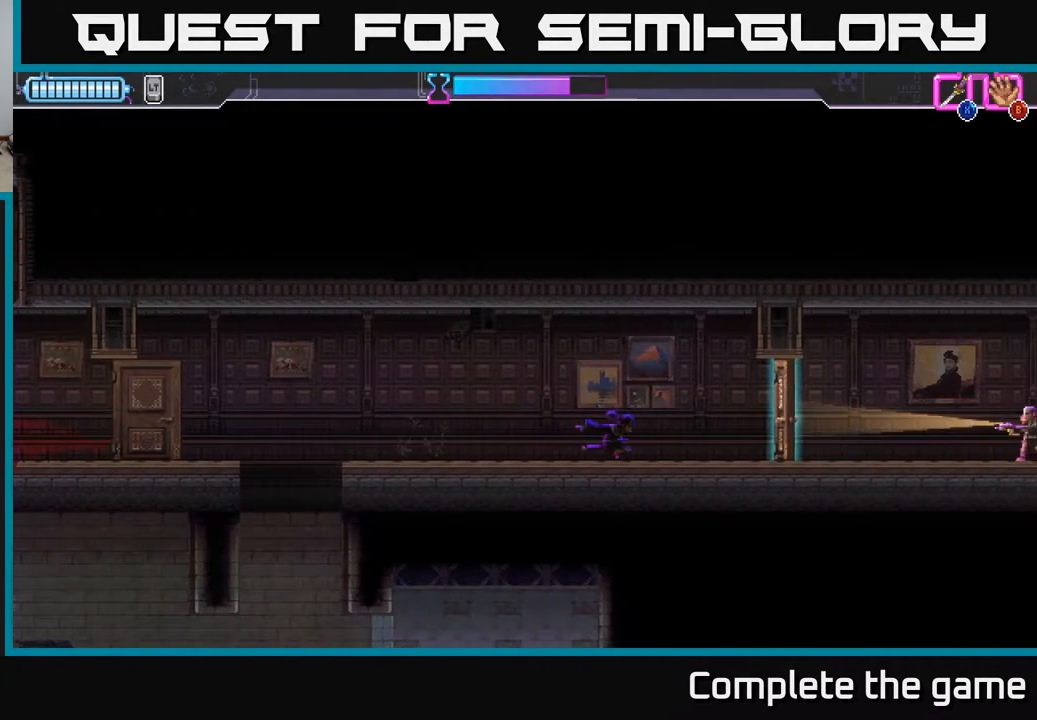
{"buttons": ["DPAD_RIGHT"], "left_stick": "center", "right_stick": "center", "events": [[250, "X", "down"], [383, "X", "up"]]}
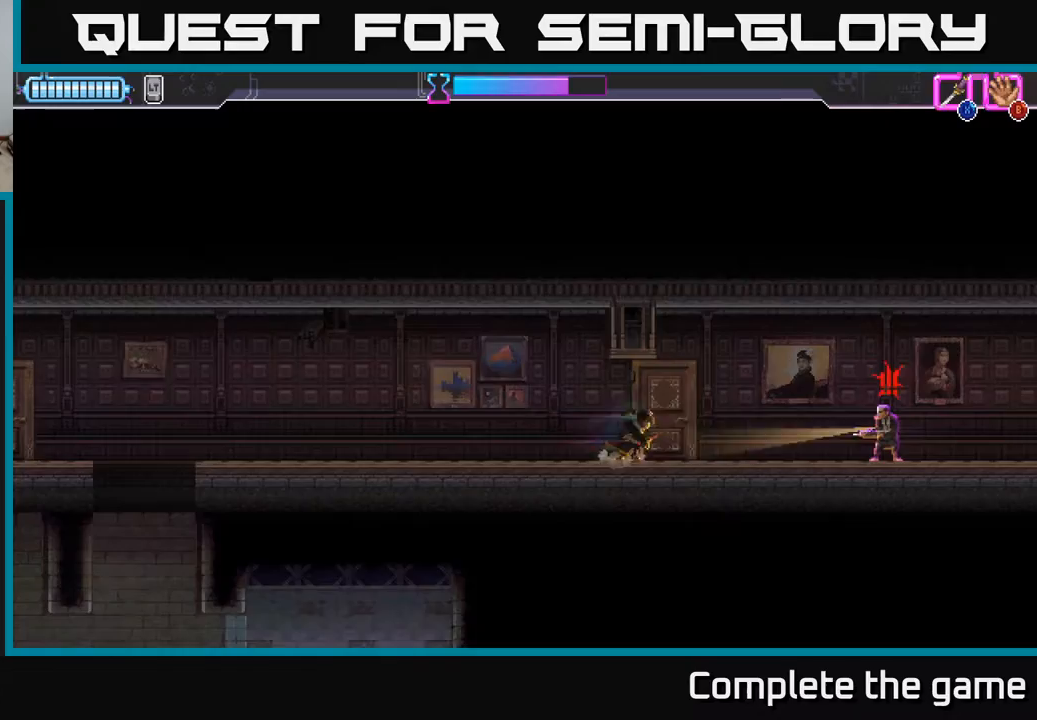
{"buttons": ["L2", "DPAD_RIGHT"], "left_stick": "center", "right_stick": "center", "events": [[217, "L2", "down"], [417, "X", "down"], [483, "X", "up"]]}
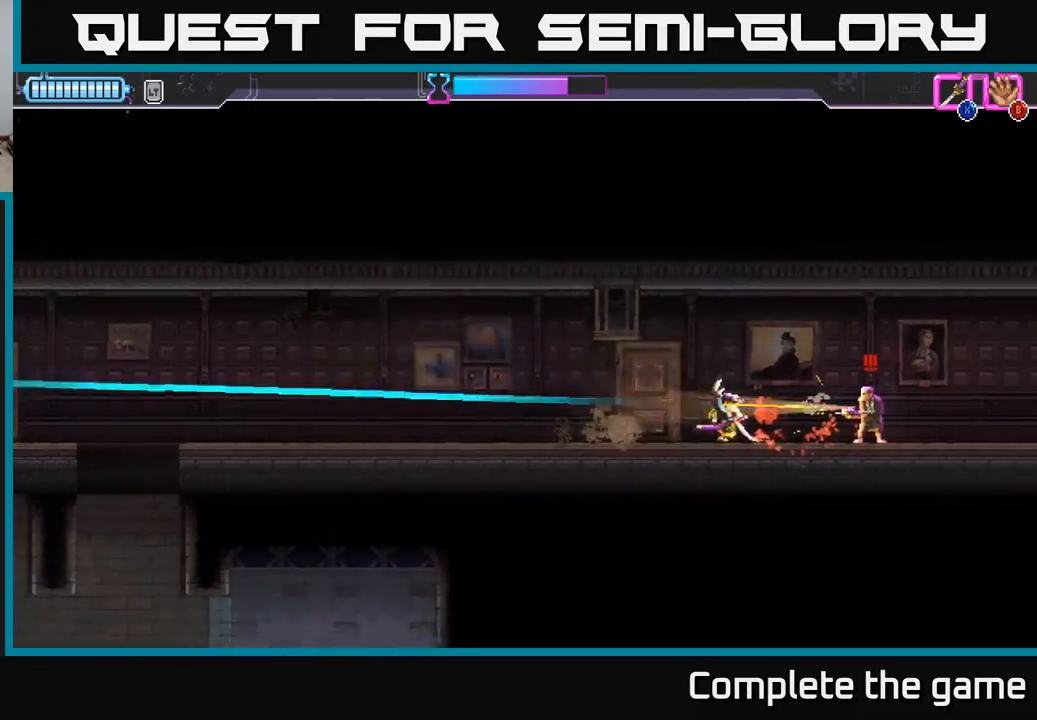
{"buttons": ["A"], "left_stick": "center", "right_stick": "center", "events": [[233, "DPAD_RIGHT", "up"], [233, "L2", "up"], [417, "A", "down"]]}
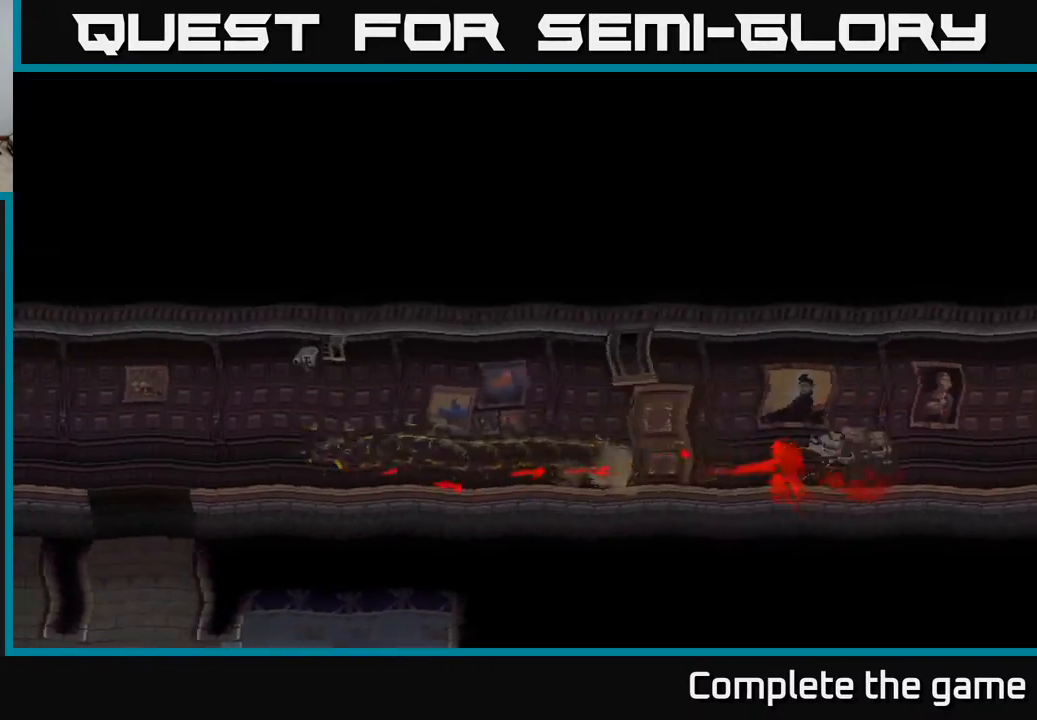
{"buttons": [], "left_stick": "center", "right_stick": "center", "events": [[83, "A", "up"]]}
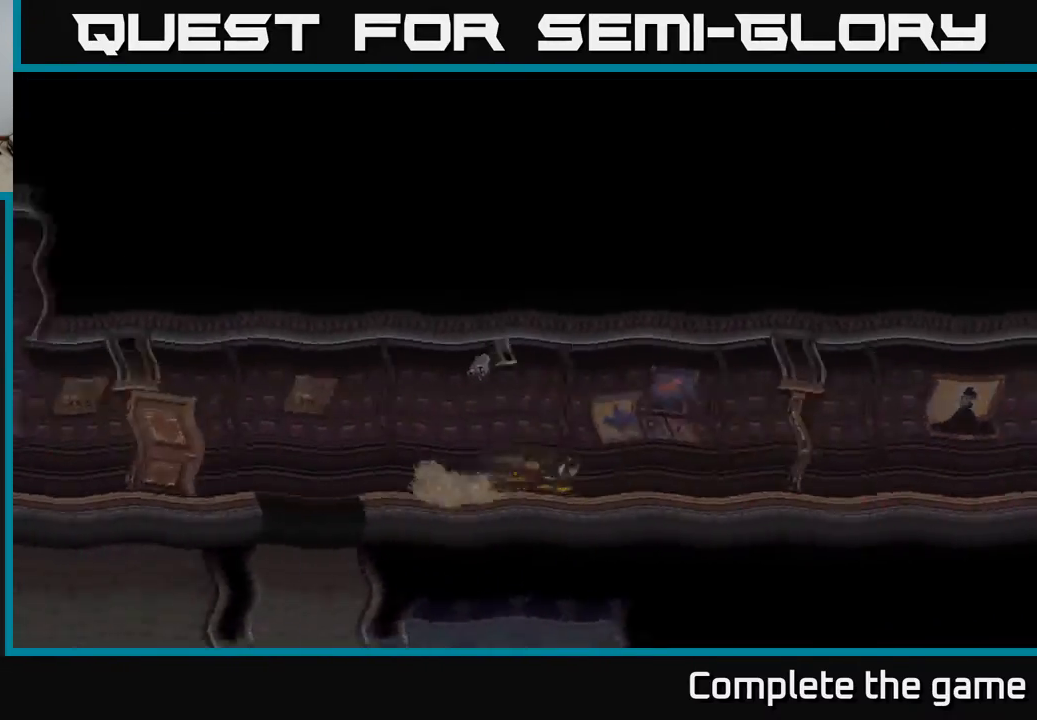
{"buttons": [], "left_stick": "center", "right_stick": "center", "events": []}
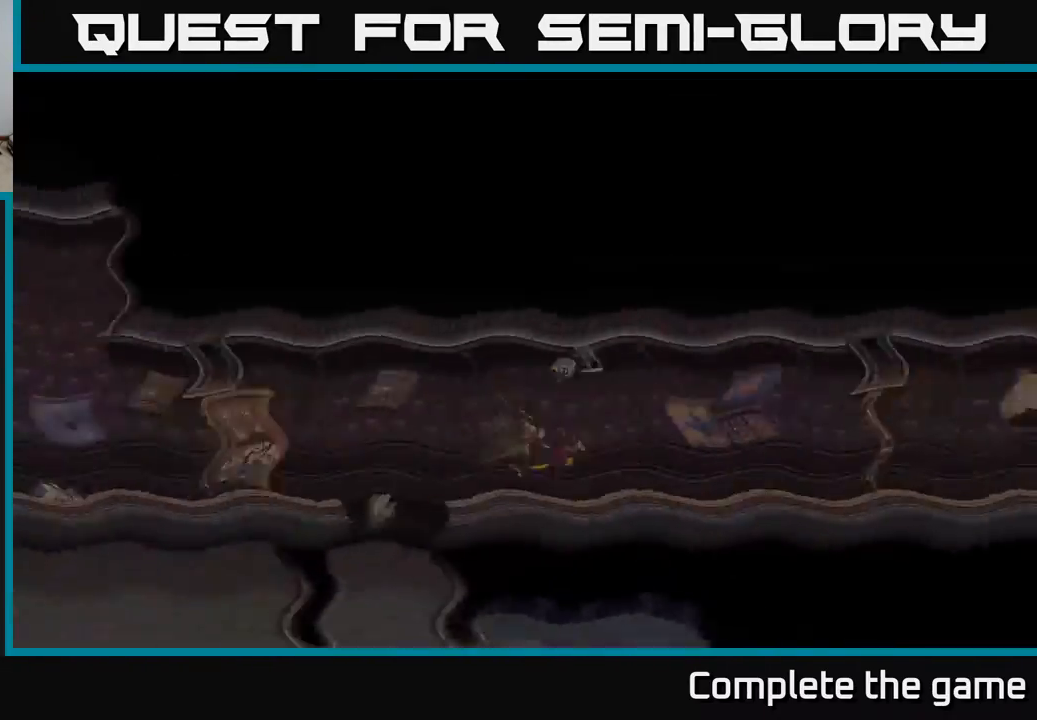
{"buttons": ["DPAD_RIGHT"], "left_stick": "center", "right_stick": "center", "events": [[100, "DPAD_RIGHT", "down"]]}
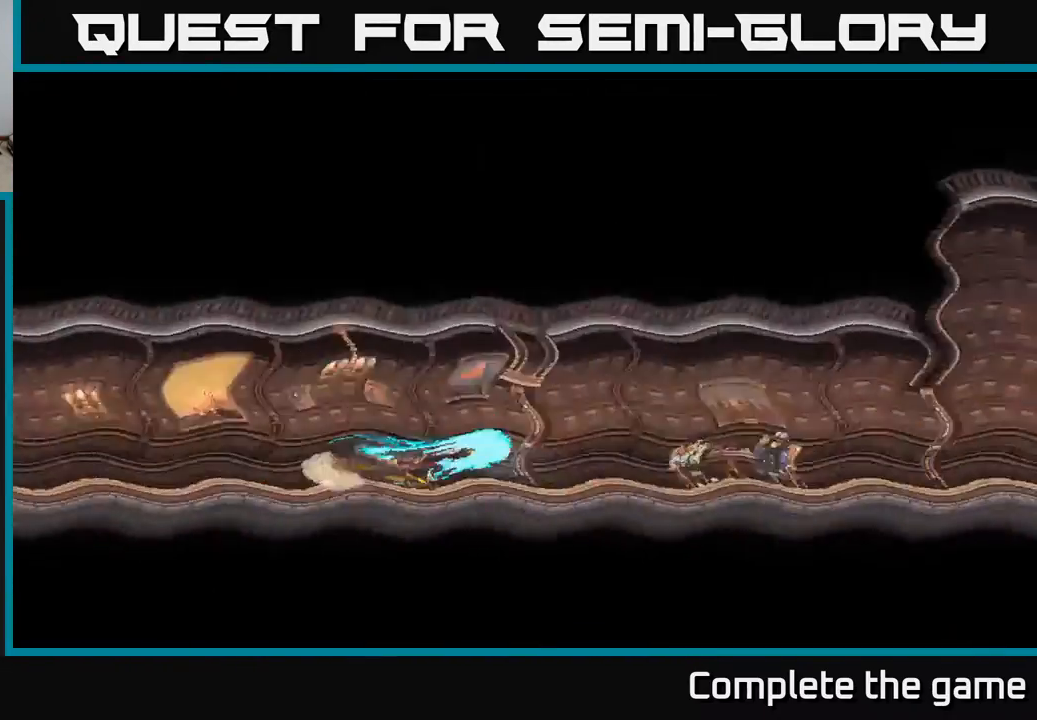
{"buttons": ["DPAD_RIGHT"], "left_stick": "center", "right_stick": "center", "events": []}
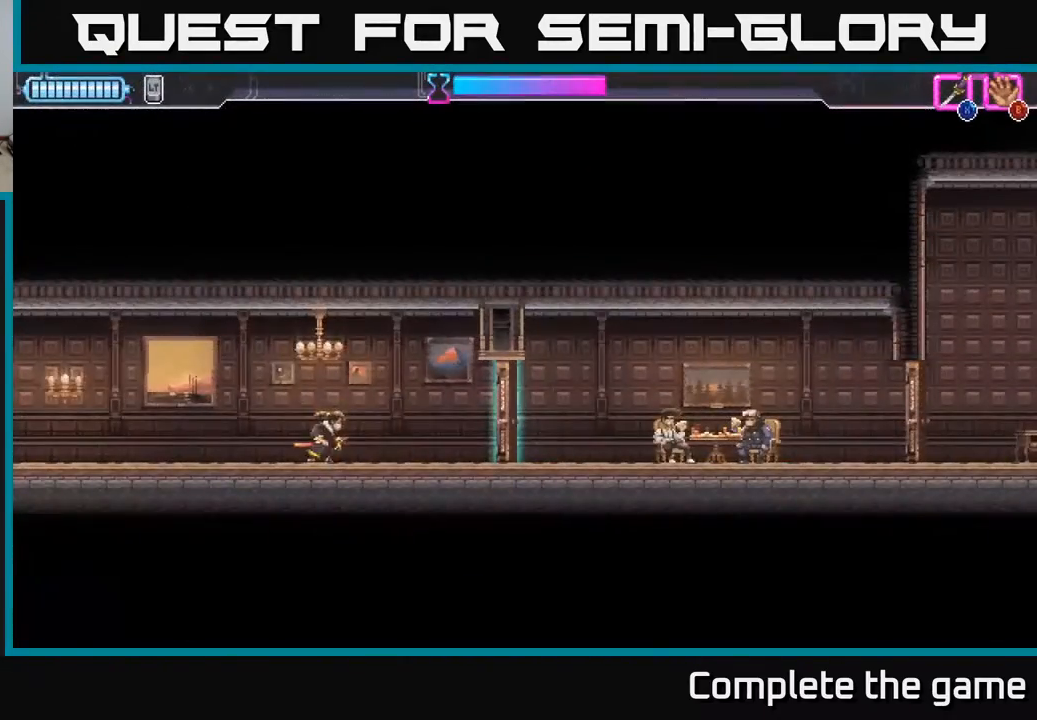
{"buttons": [], "left_stick": "center", "right_stick": "center", "events": [[300, "X", "down"], [350, "DPAD_RIGHT", "up"], [350, "X", "up"]]}
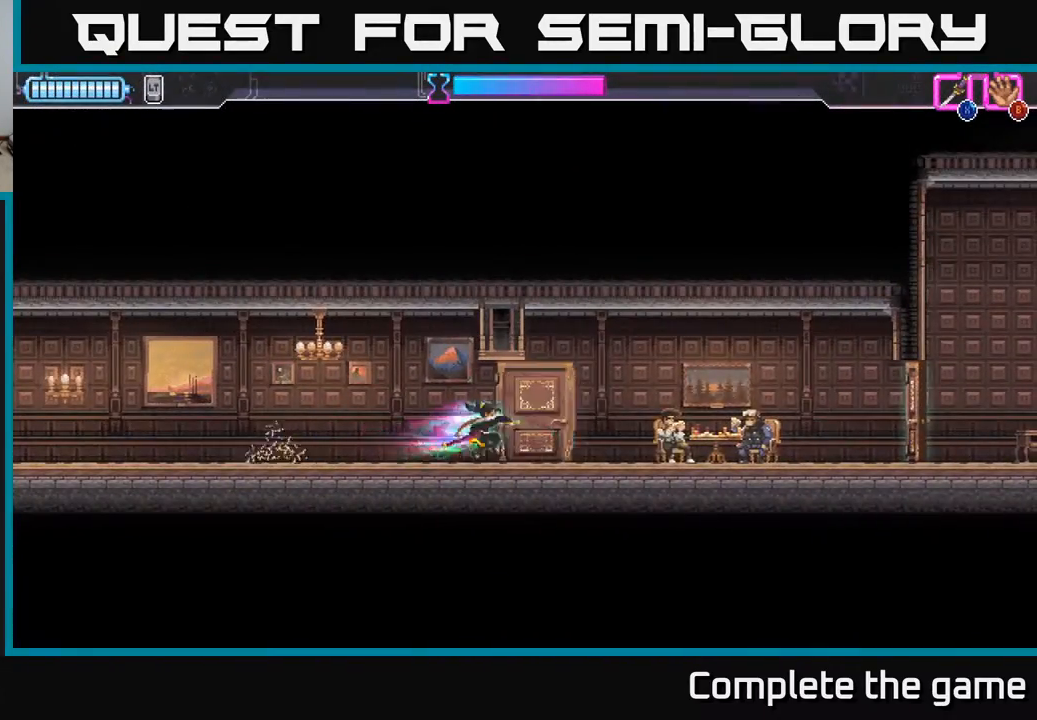
{"buttons": ["DPAD_RIGHT"], "left_stick": "center", "right_stick": "center", "events": [[200, "X", "down"], [283, "X", "up"], [450, "DPAD_RIGHT", "down"]]}
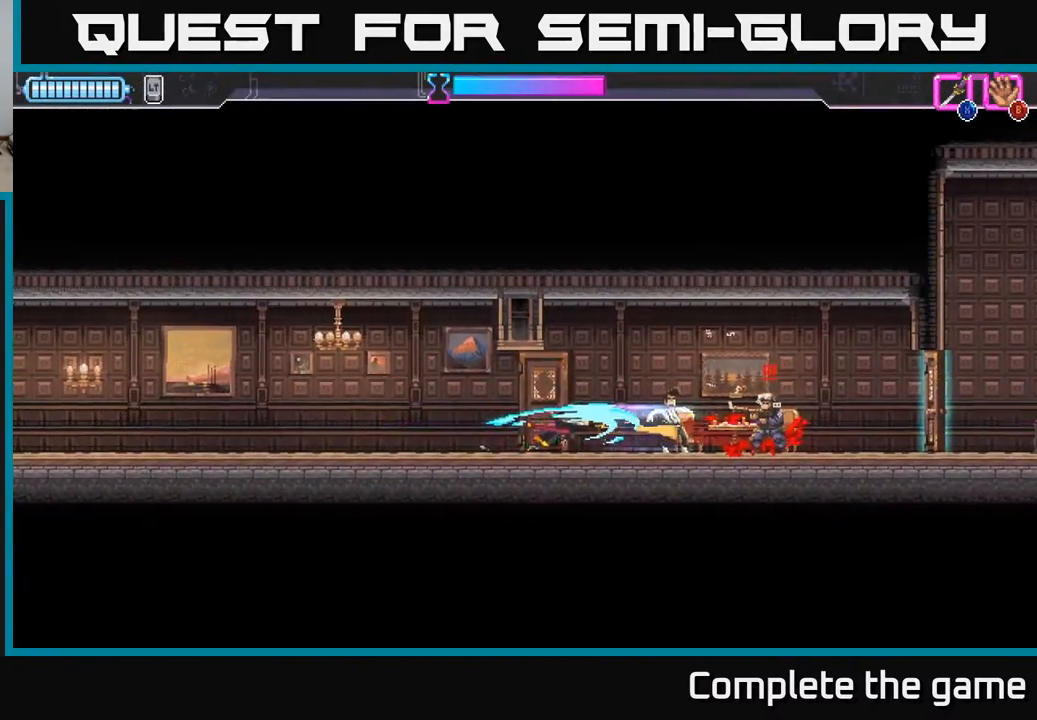
{"buttons": ["DPAD_RIGHT"], "left_stick": "center", "right_stick": "center", "events": [[133, "R2", "down"], [467, "R2", "up"]]}
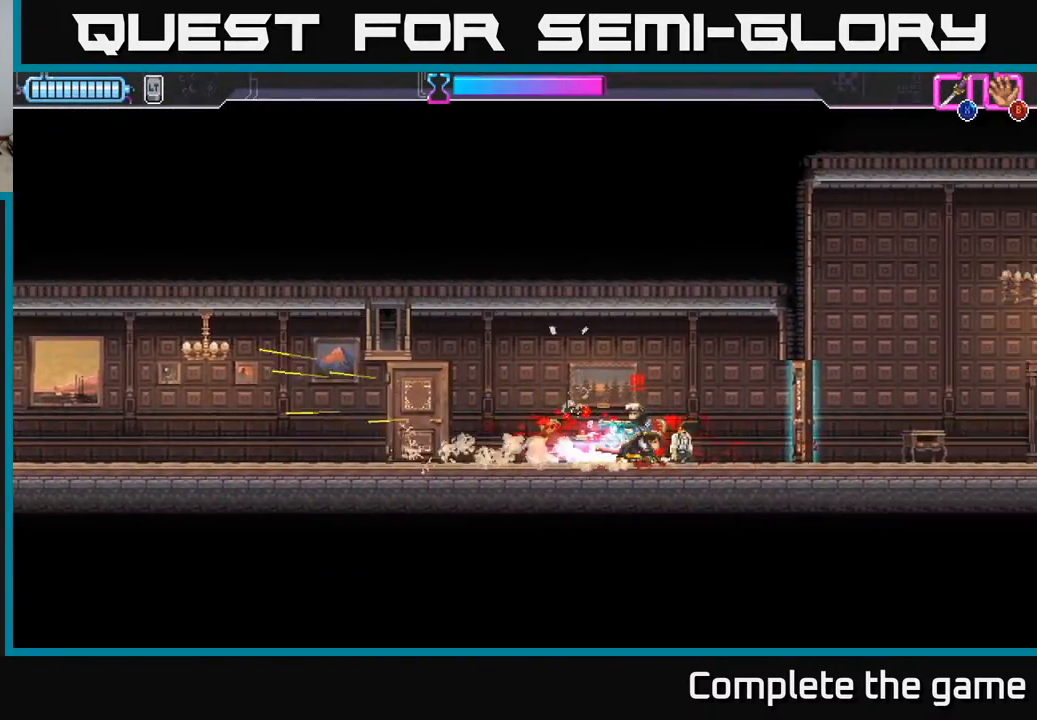
{"buttons": ["DPAD_RIGHT"], "left_stick": "center", "right_stick": "center", "events": [[33, "DPAD_RIGHT", "up"], [67, "DPAD_LEFT", "down"], [100, "X", "down"], [133, "DPAD_LEFT", "up"], [183, "X", "up"], [367, "DPAD_RIGHT", "down"]]}